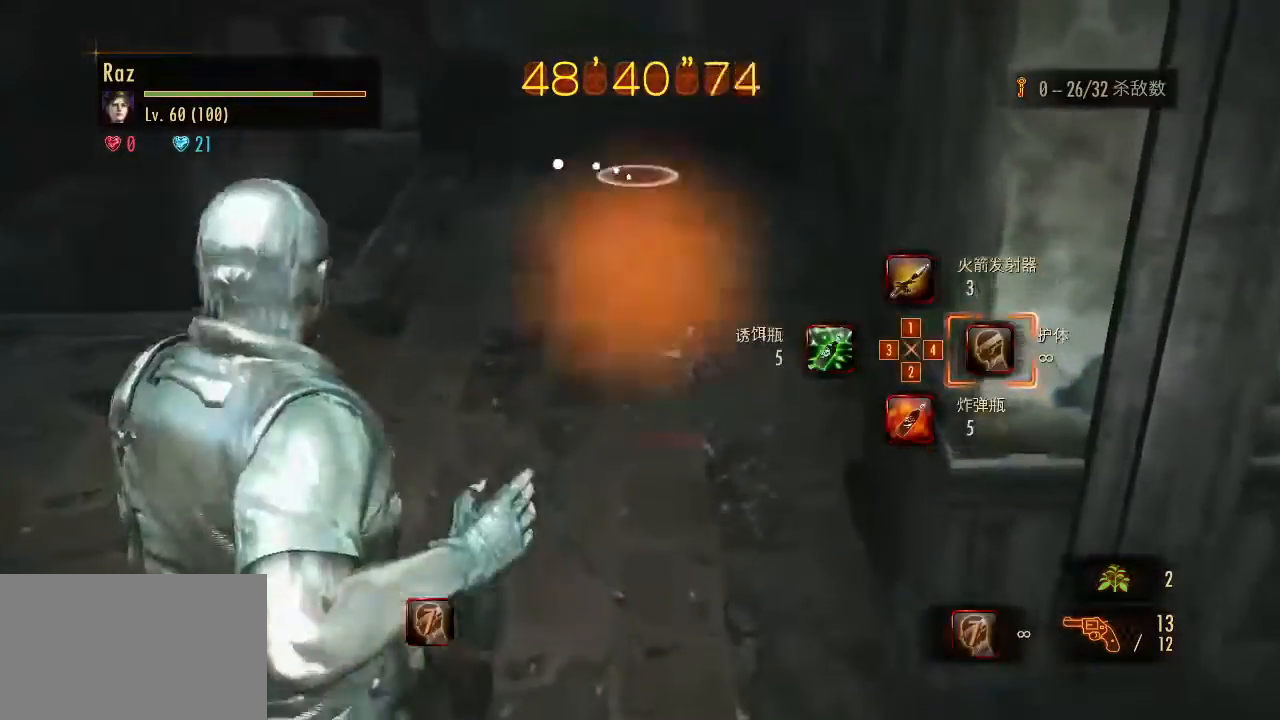
Gameplay with keyboard and mouse; each line is a JSON object with the keys and mouse buttons held at the frame after it. "events" lists presses ("down") and releases ("up") of "1", "2", "3", "4", "5", "a", "alt", "b", "c", "ctrl", "d", "e", "f", "g", "q", "r", "s", "shift", "space", "t", "tab", "v", "w", "x", "z", "mouse_left", "mouse_wheel", "mouse_right", "mouse_mb4" and "mouse_mb5" between this image and that frame as [ms after this image, input, new state], when the widget could be followed in between. "mouse_left", "mouse_wheel", "mouse_right", "mouse_mb4", "mouse_mb5" = the "left", "wheel", "right", "mb4", "mb5" buttons of the "mouse" list. No other keys are recorded. "wheel" means that the mouse wheel is clicked or scrolled. Mouse movement is not recorded.
{"keys": ["4"], "mouse": [], "events": [[17, "shift", "up"], [167, "w", "up"], [250, "3", "down"], [400, "3", "up"], [483, "4", "down"]]}
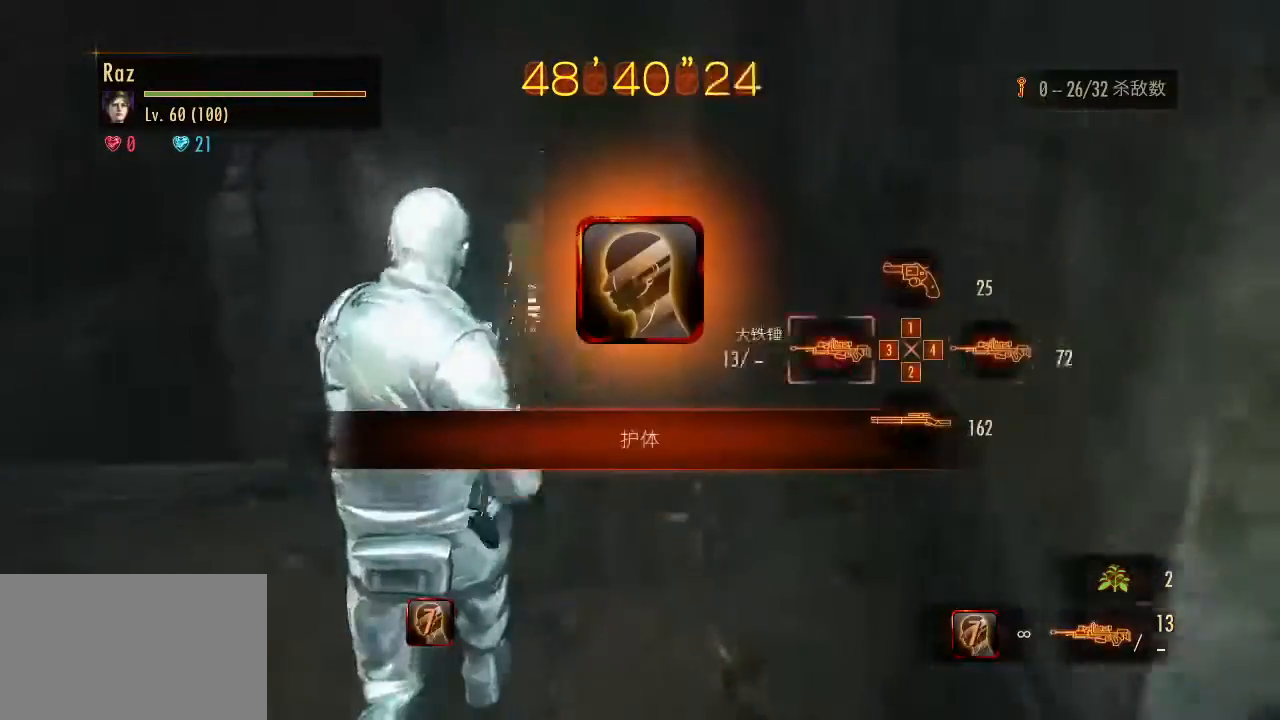
{"keys": ["s"], "mouse": [], "events": [[83, "4", "up"], [217, "s", "down"], [317, "space", "down"], [417, "space", "up"]]}
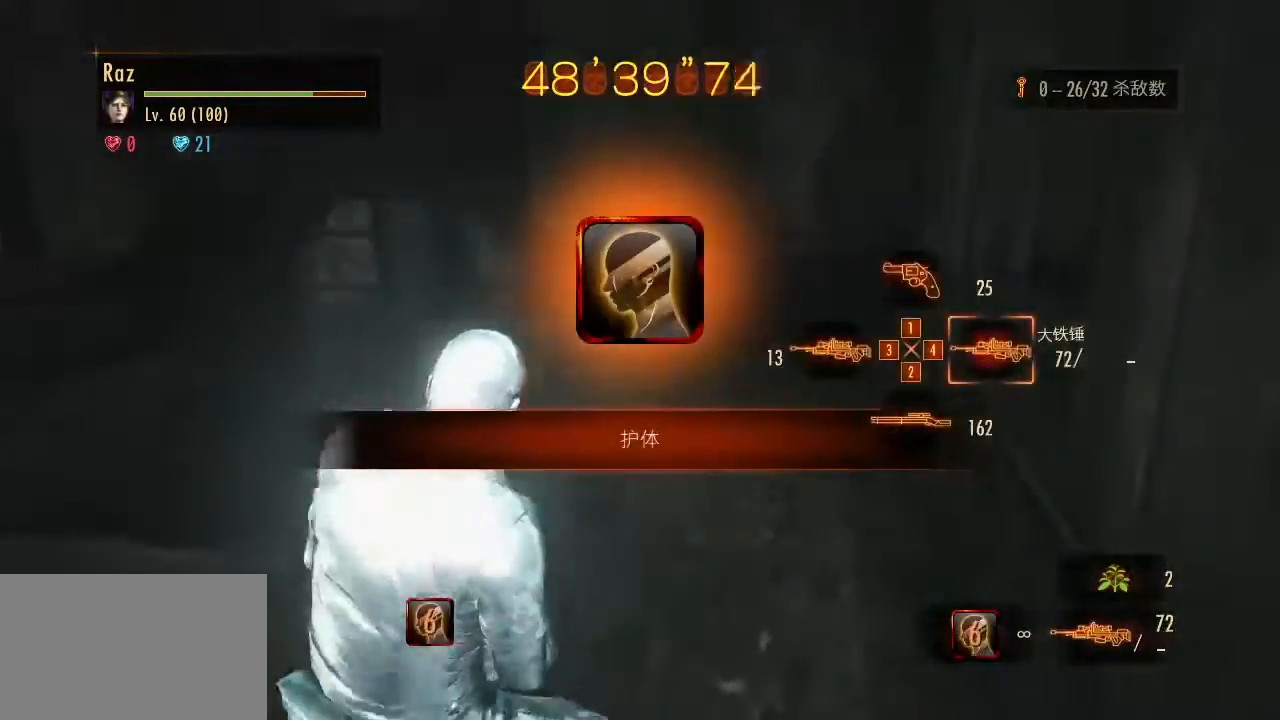
{"keys": [], "mouse": ["right"], "events": [[150, "s", "up"], [233, "4", "down"], [283, "mouse_right", "down"], [333, "4", "up"], [383, "4", "down"], [433, "4", "up"]]}
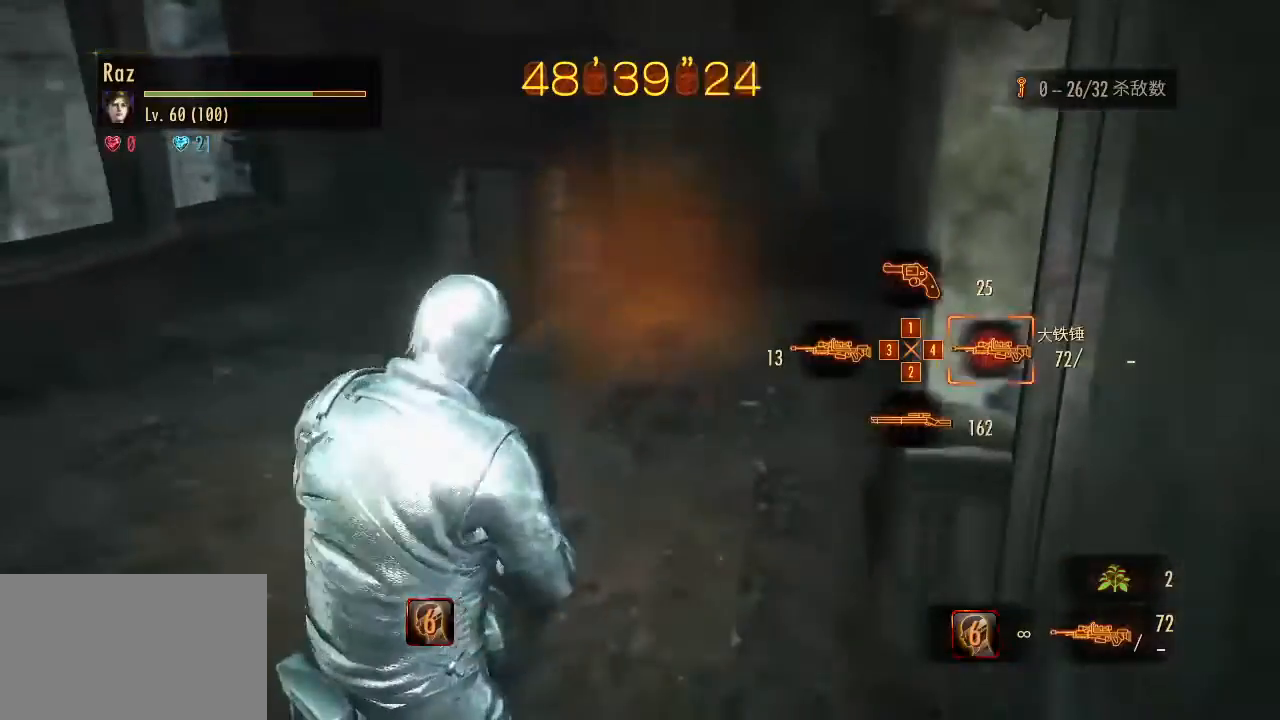
{"keys": [], "mouse": [], "events": [[17, "mouse_right", "up"], [67, "s", "down"], [67, "w", "down"], [167, "s", "up"], [400, "d", "down"], [483, "d", "up"], [483, "w", "up"]]}
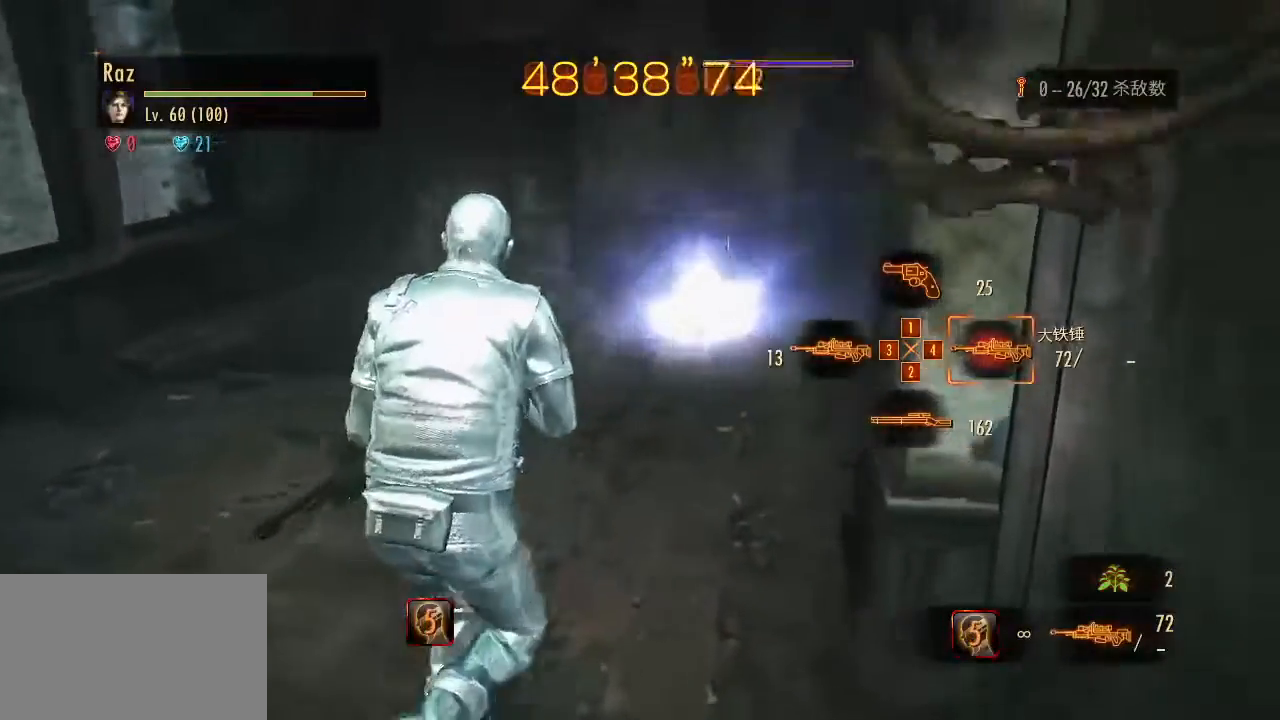
{"keys": [], "mouse": ["right"], "events": [[83, "4", "down"], [83, "mouse_right", "down"], [217, "4", "up"]]}
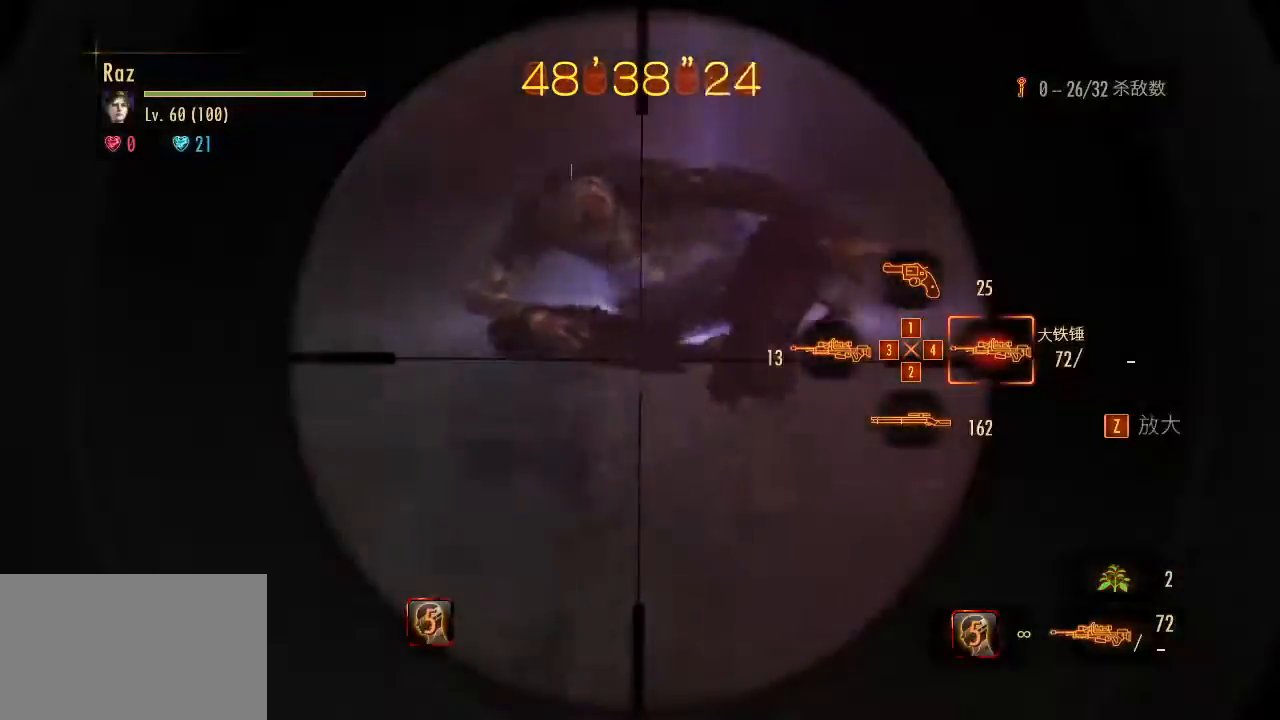
{"keys": ["d"], "mouse": ["left", "right"], "events": [[50, "mouse_left", "down"], [200, "d", "down"]]}
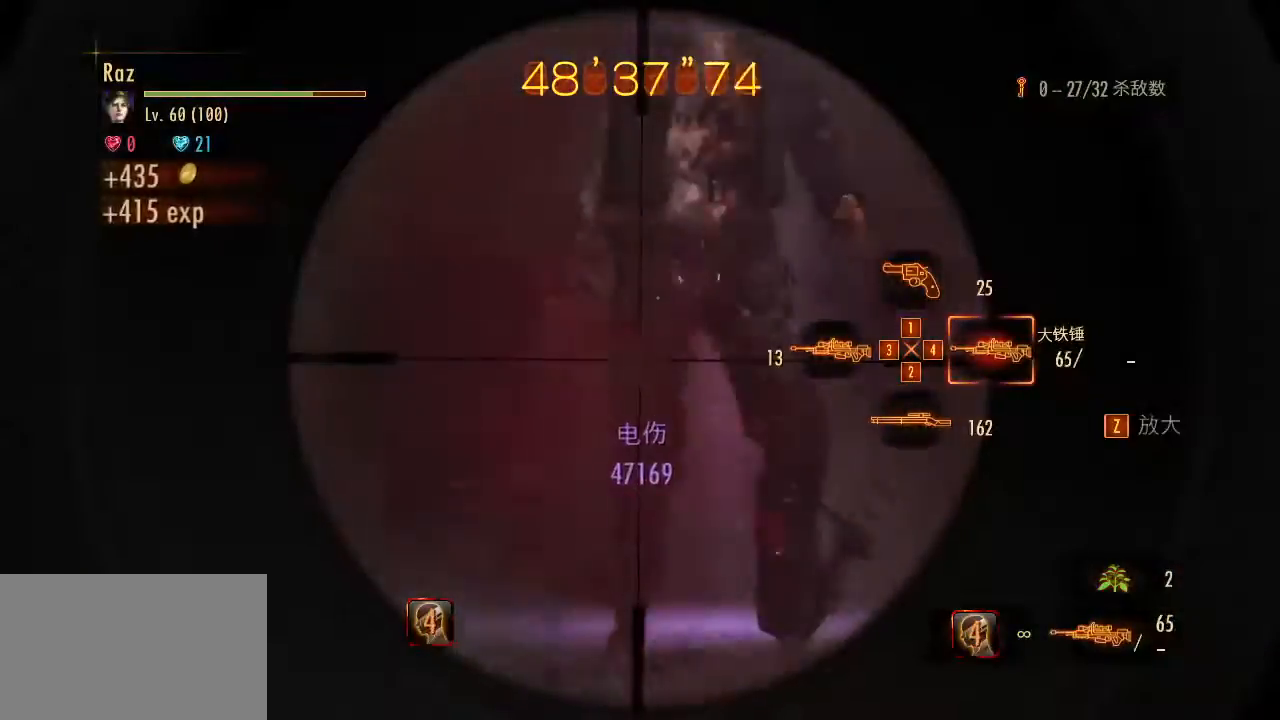
{"keys": [], "mouse": ["right"], "events": [[67, "space", "down"], [117, "mouse_left", "up"], [167, "space", "up"], [200, "d", "up"], [433, "3", "down"], [483, "3", "up"]]}
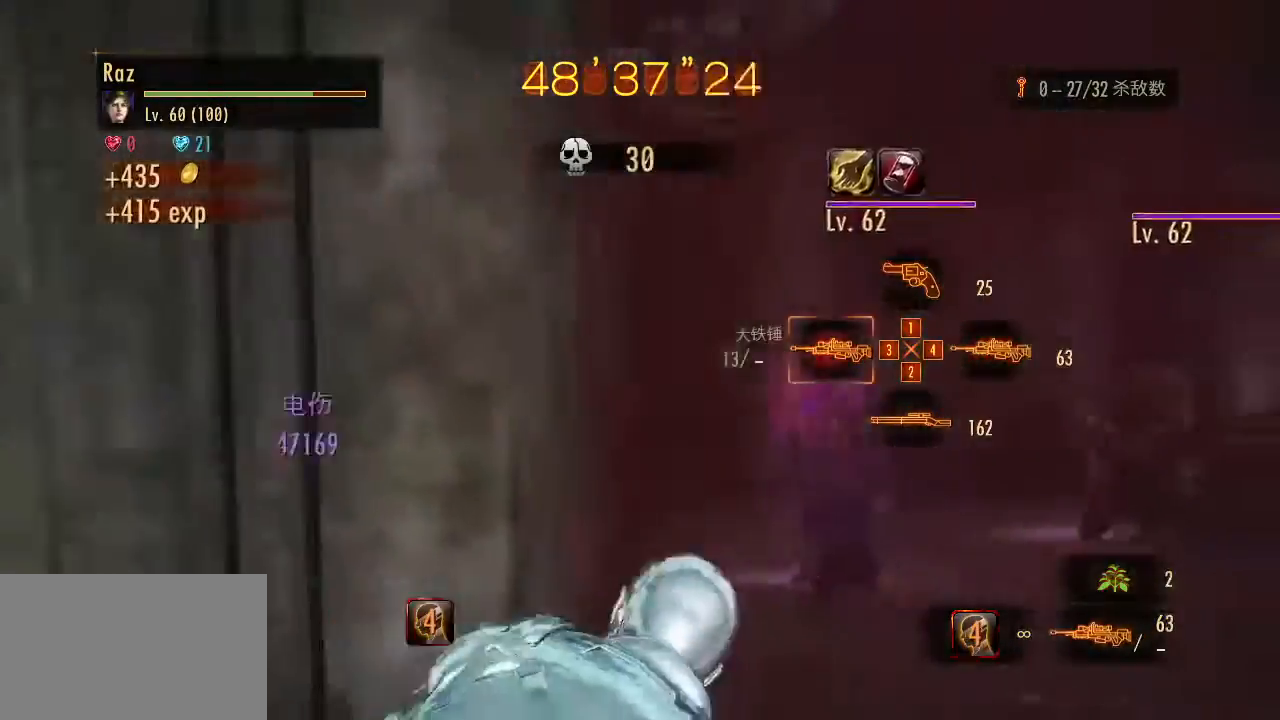
{"keys": [], "mouse": ["left", "right"], "events": [[83, "3", "down"], [133, "3", "up"], [167, "3", "down"], [267, "3", "up"], [317, "mouse_left", "down"]]}
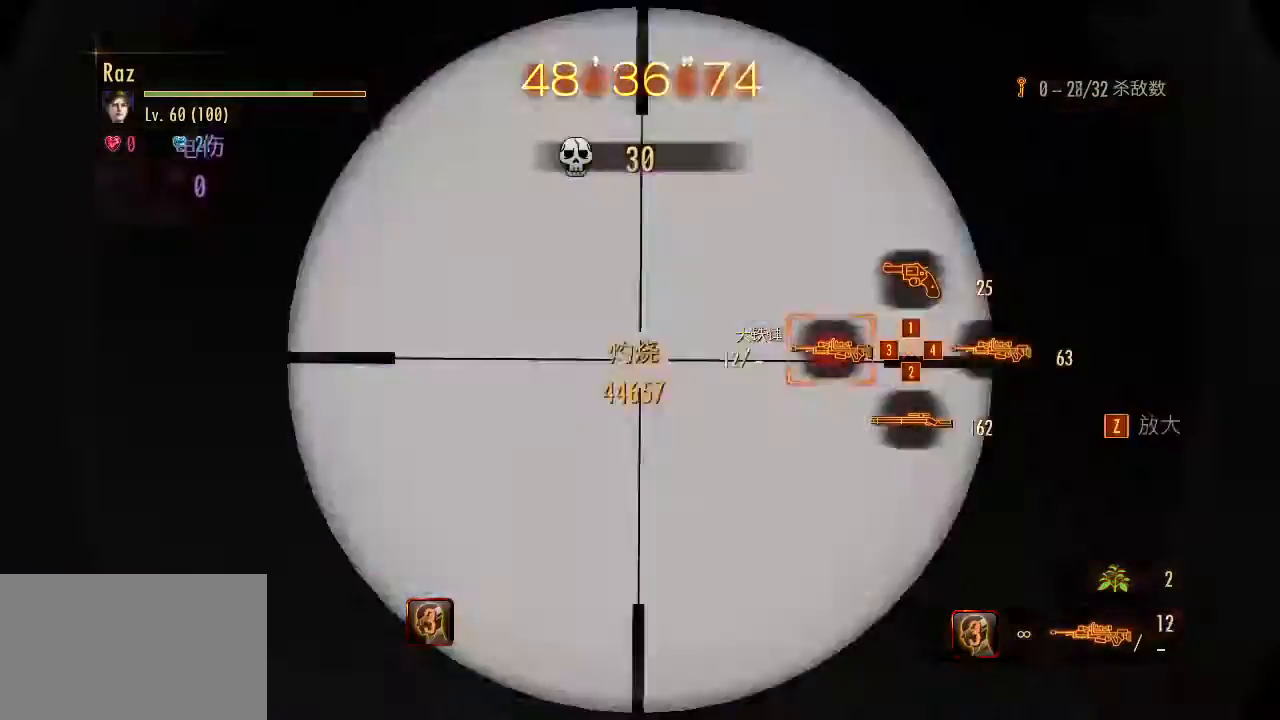
{"keys": [], "mouse": ["left", "right"], "events": []}
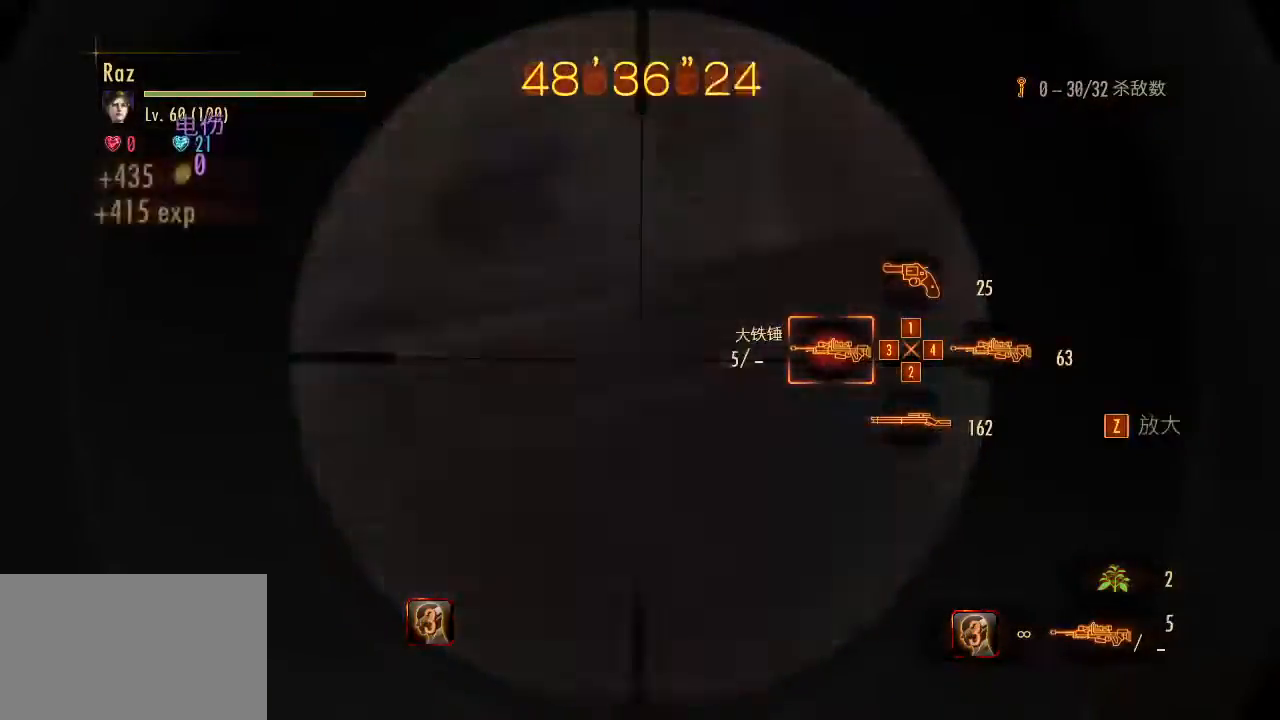
{"keys": ["w"], "mouse": [], "events": [[117, "w", "down"], [200, "space", "down"], [300, "space", "up"], [400, "f", "down"], [400, "g", "down"], [400, "mouse_left", "up"], [400, "mouse_right", "up"], [483, "f", "up"], [483, "g", "up"]]}
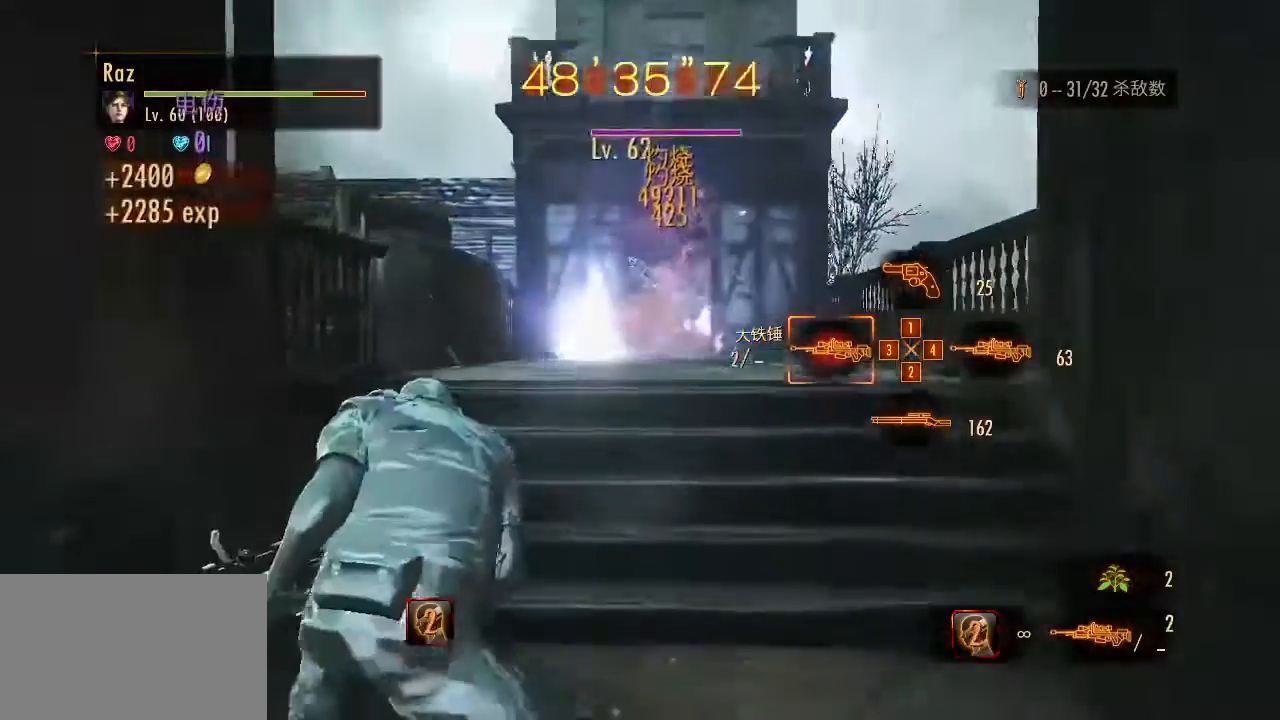
{"keys": ["g", "w"], "mouse": [], "events": [[83, "g", "down"], [267, "g", "up"], [367, "g", "down"]]}
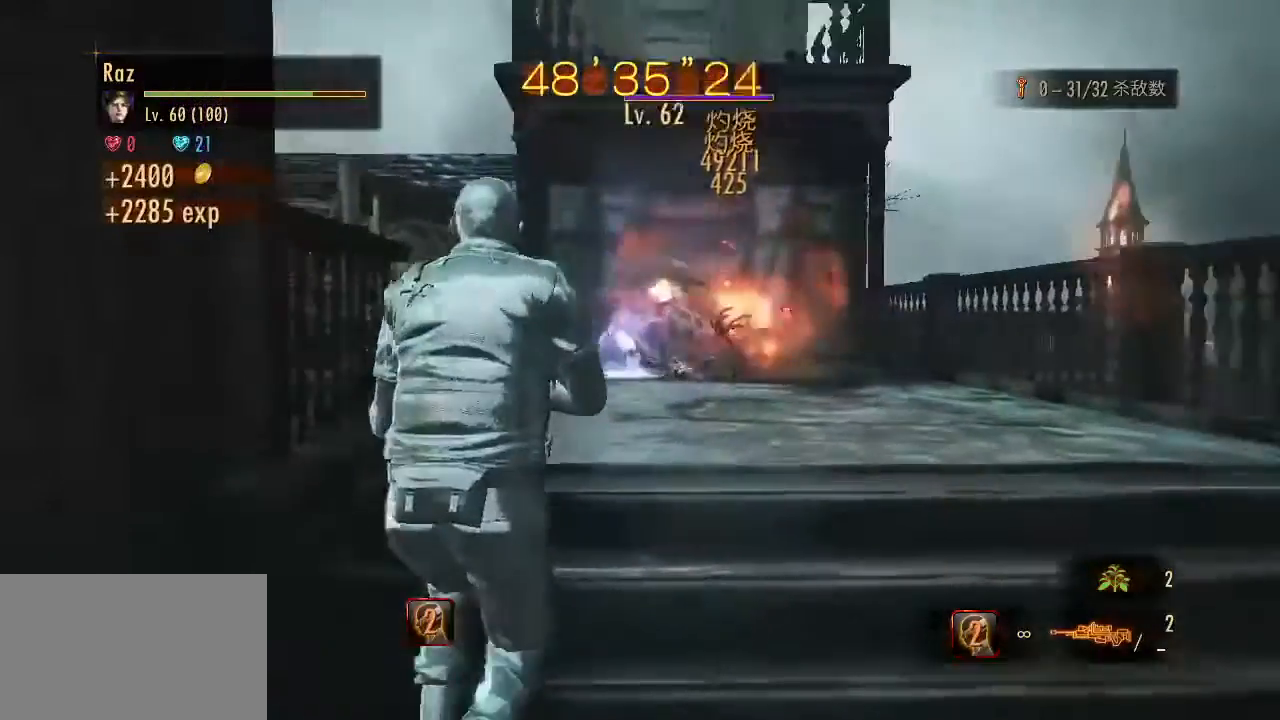
{"keys": ["alt", "w"], "mouse": [], "events": [[183, "g", "up"], [283, "alt", "down"]]}
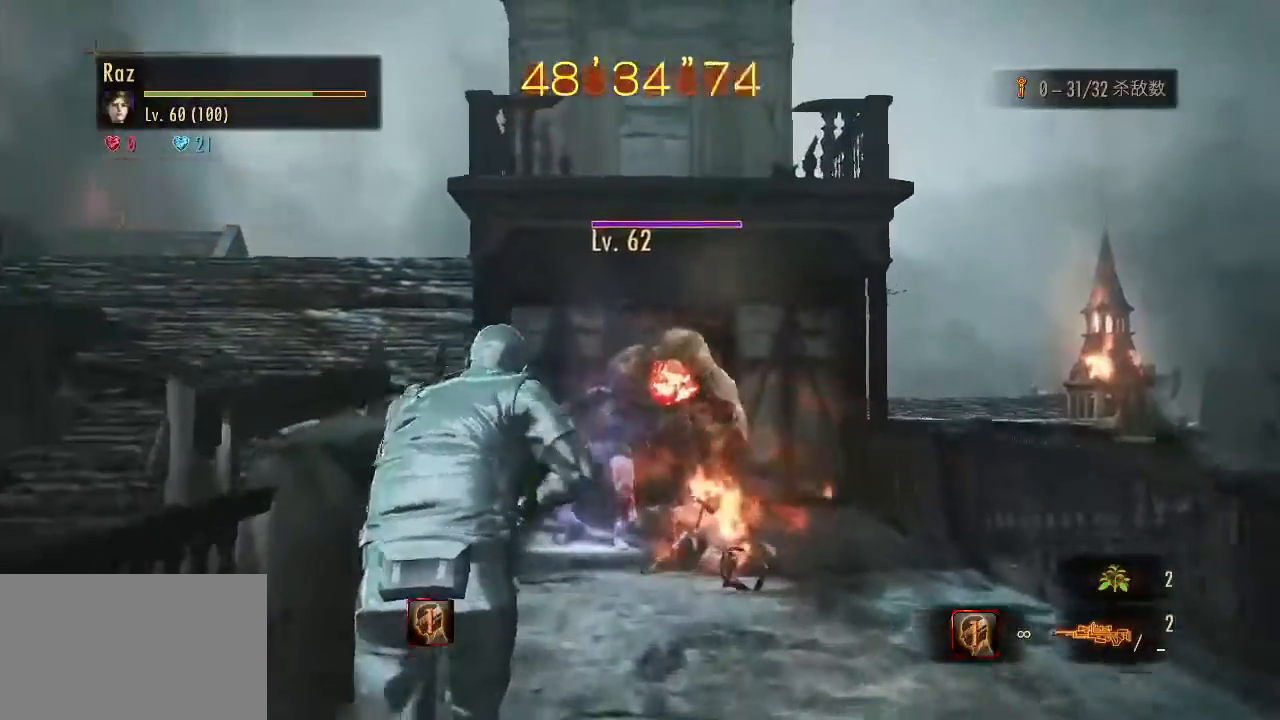
{"keys": ["w"], "mouse": ["left", "right"], "events": [[250, "1", "down"], [300, "alt", "up"], [300, "mouse_right", "down"], [400, "1", "up"], [450, "mouse_left", "down"]]}
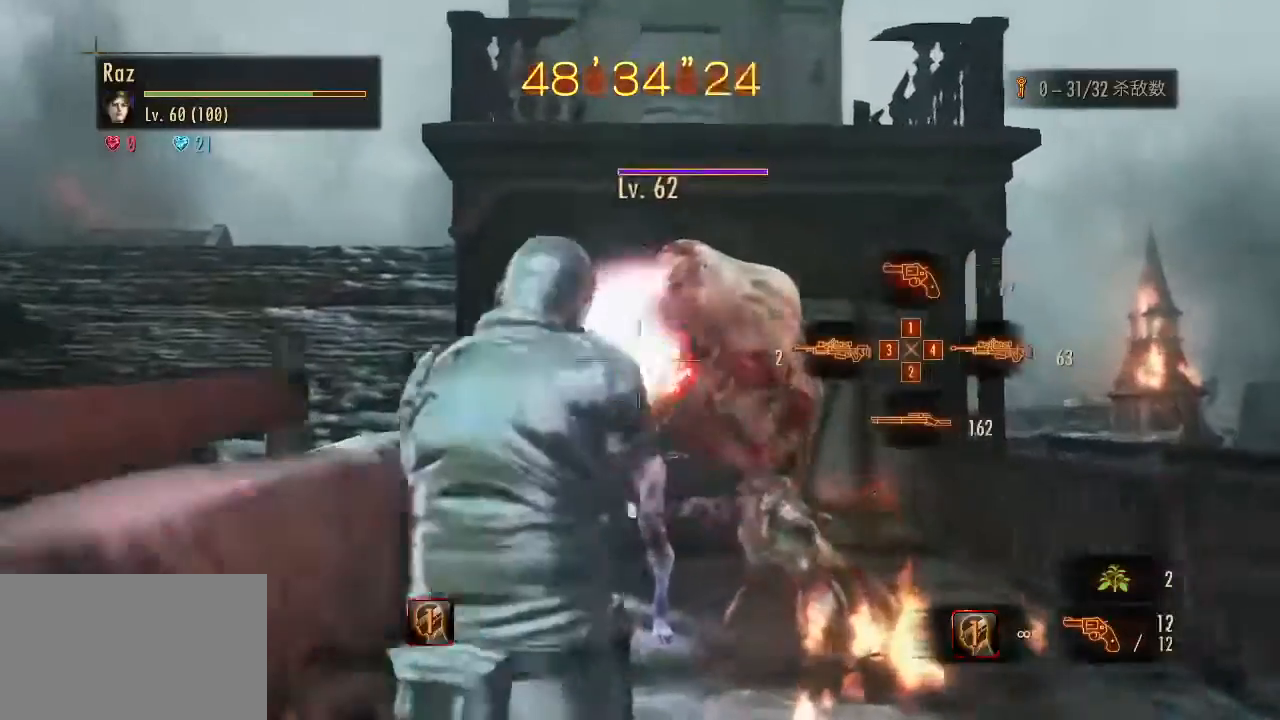
{"keys": ["alt", "w"], "mouse": [], "events": [[33, "alt", "down"], [217, "alt", "up"], [217, "mouse_left", "up"], [217, "mouse_right", "up"], [317, "space", "down"], [417, "space", "up"], [500, "alt", "down"]]}
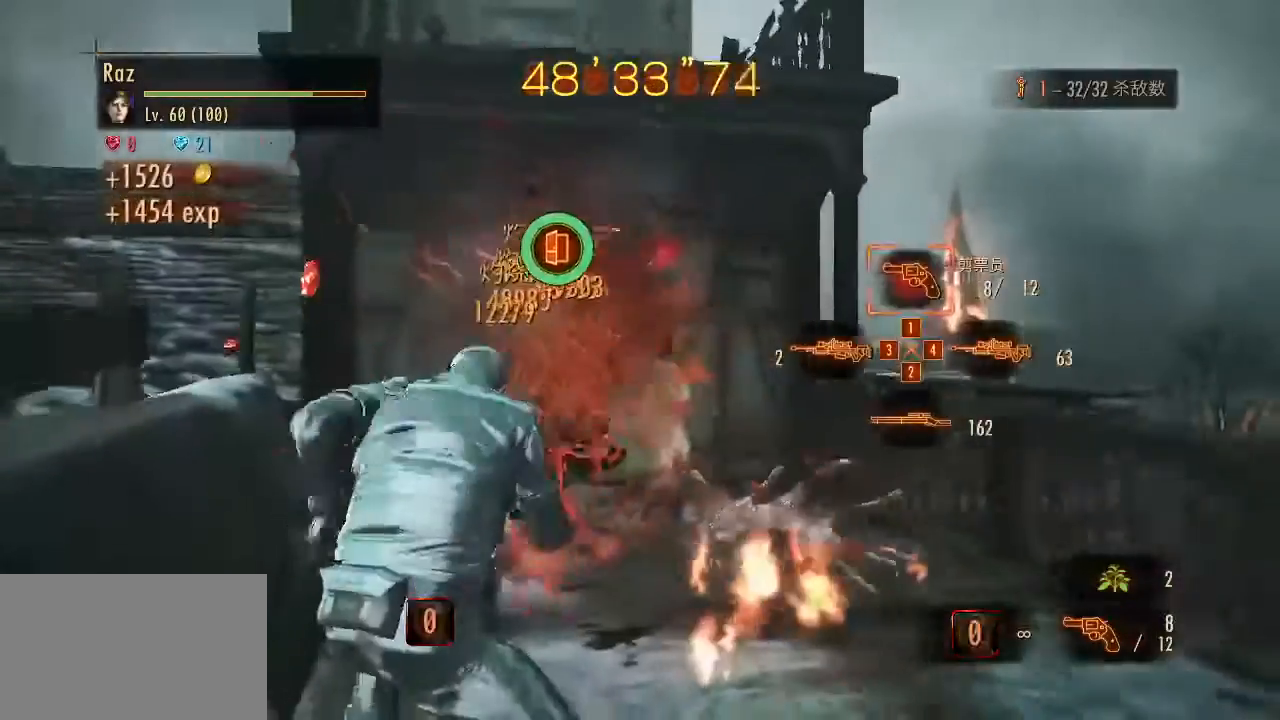
{"keys": ["alt", "w"], "mouse": [], "events": []}
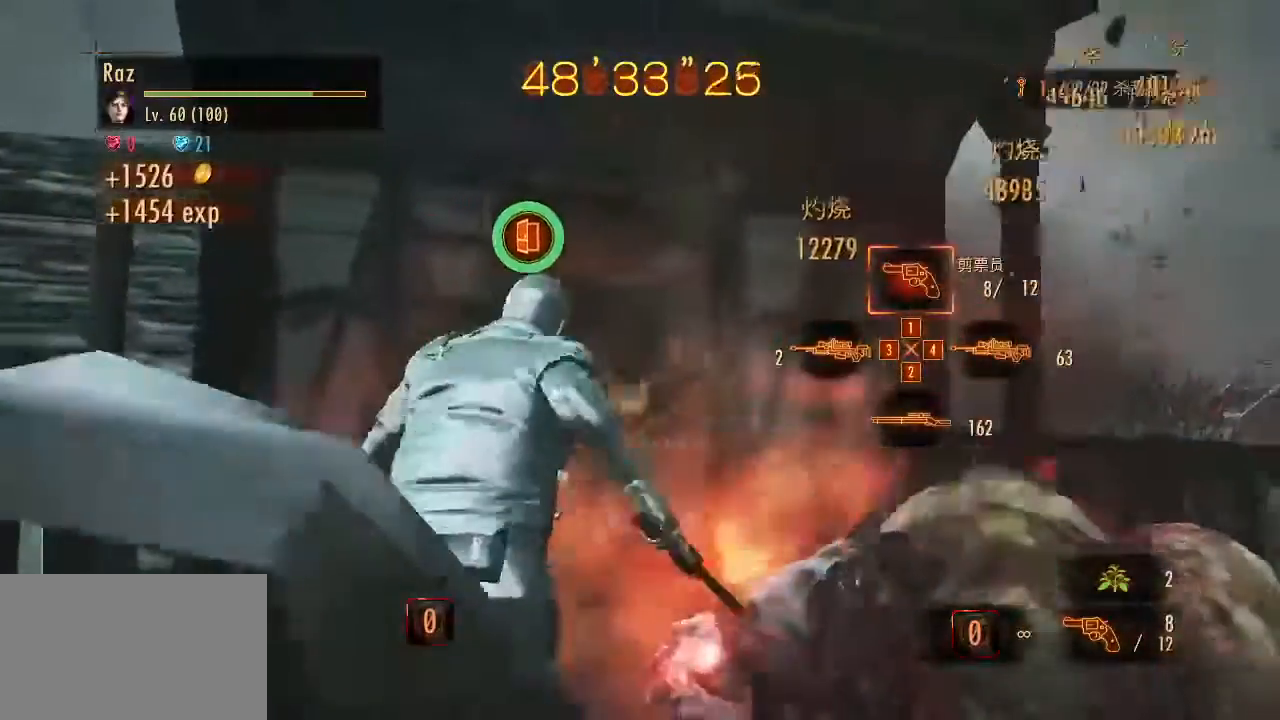
{"keys": ["alt", "e", "w"], "mouse": [], "events": [[433, "e", "down"]]}
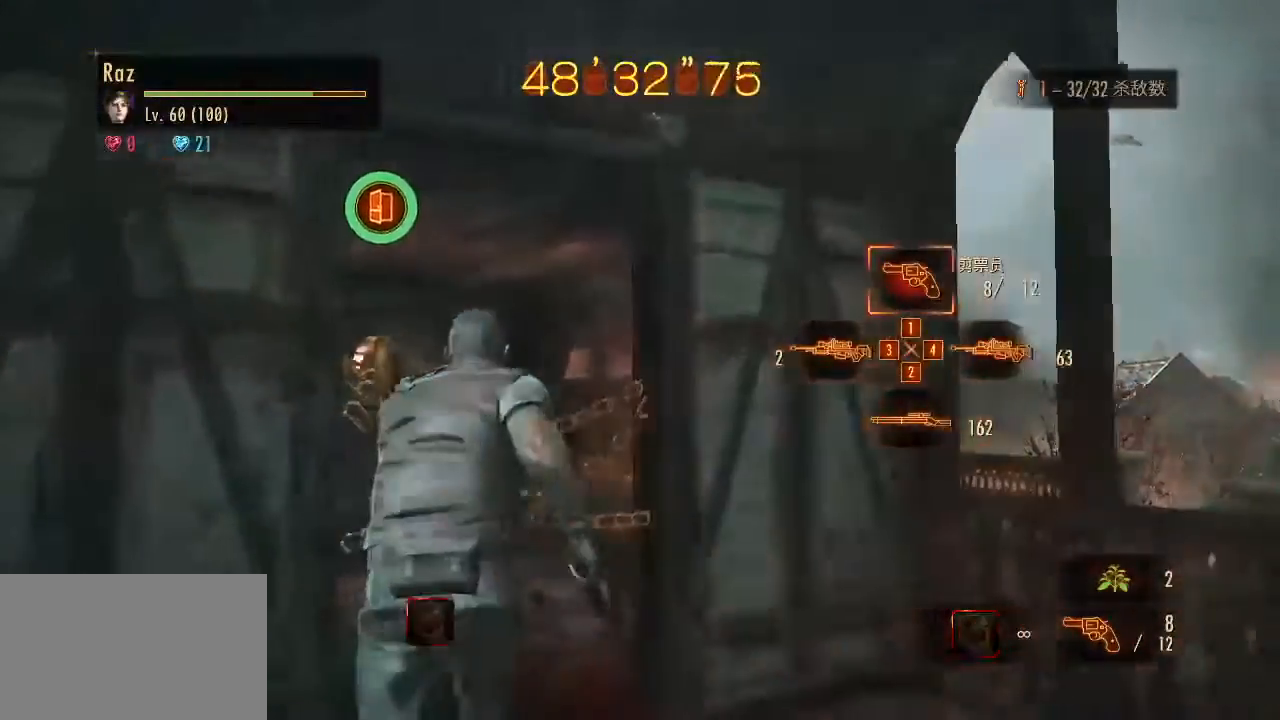
{"keys": ["alt", "e", "w"], "mouse": [], "events": [[33, "e", "up"], [133, "e", "down"], [183, "e", "up"], [367, "e", "down"], [417, "e", "up"], [500, "e", "down"]]}
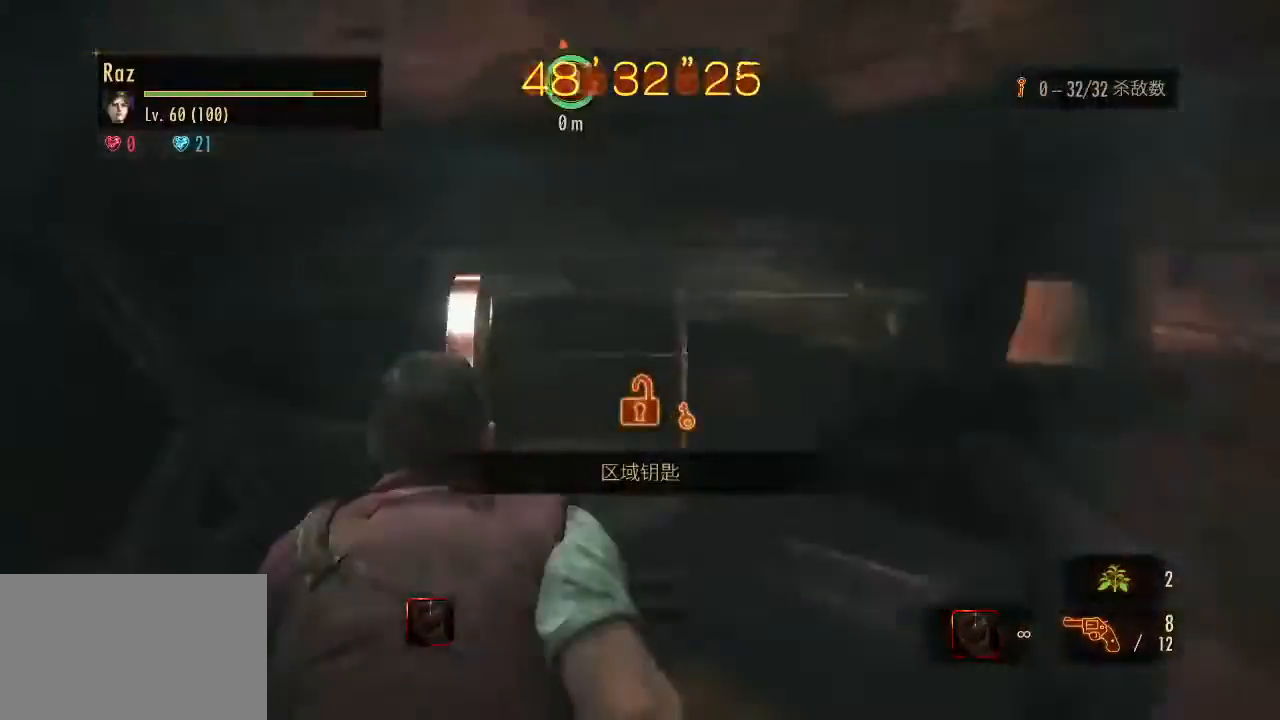
{"keys": [], "mouse": [], "events": [[50, "e", "up"], [100, "e", "down"], [150, "e", "up"], [233, "e", "down"], [283, "e", "up"], [383, "alt", "up"], [433, "w", "up"]]}